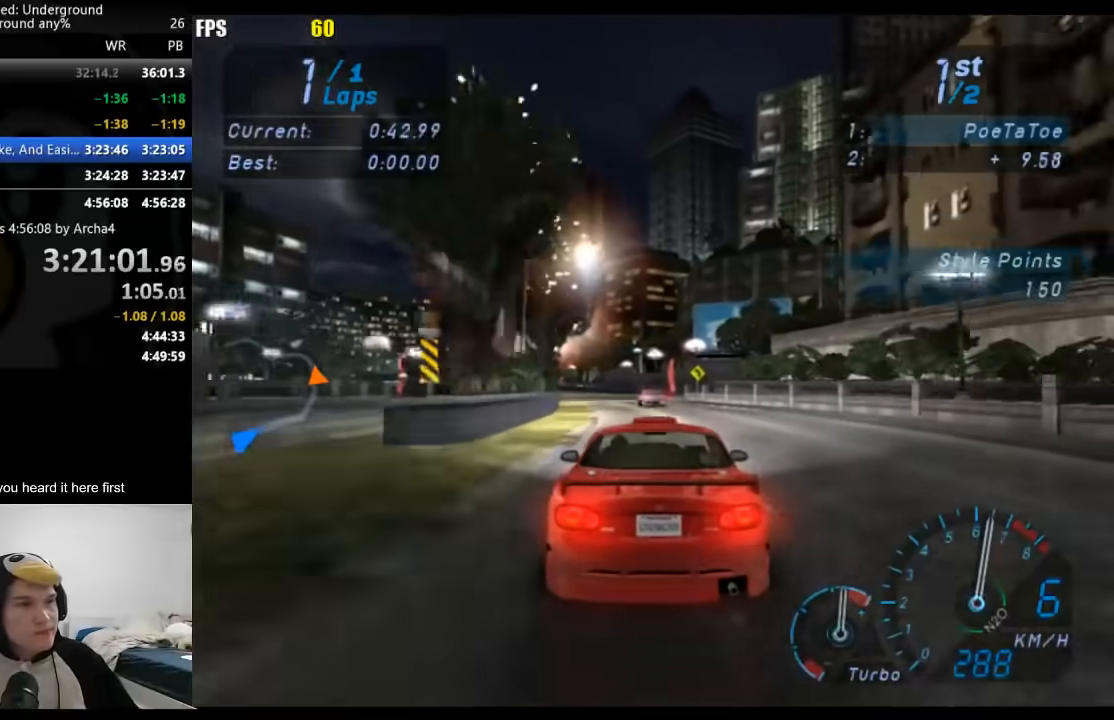
Gameplay with a controller (Xbox layout); each line is a JSON object with the inputs held at the frame after it. "events" lists button and stick changes between this image and that frame as [ms after this image, input, new state], when the widget could be followed in between. Not read: L2 R2.
{"buttons": [], "left_stick": "center", "right_stick": "center", "events": [[217, "left_stick", "center"]]}
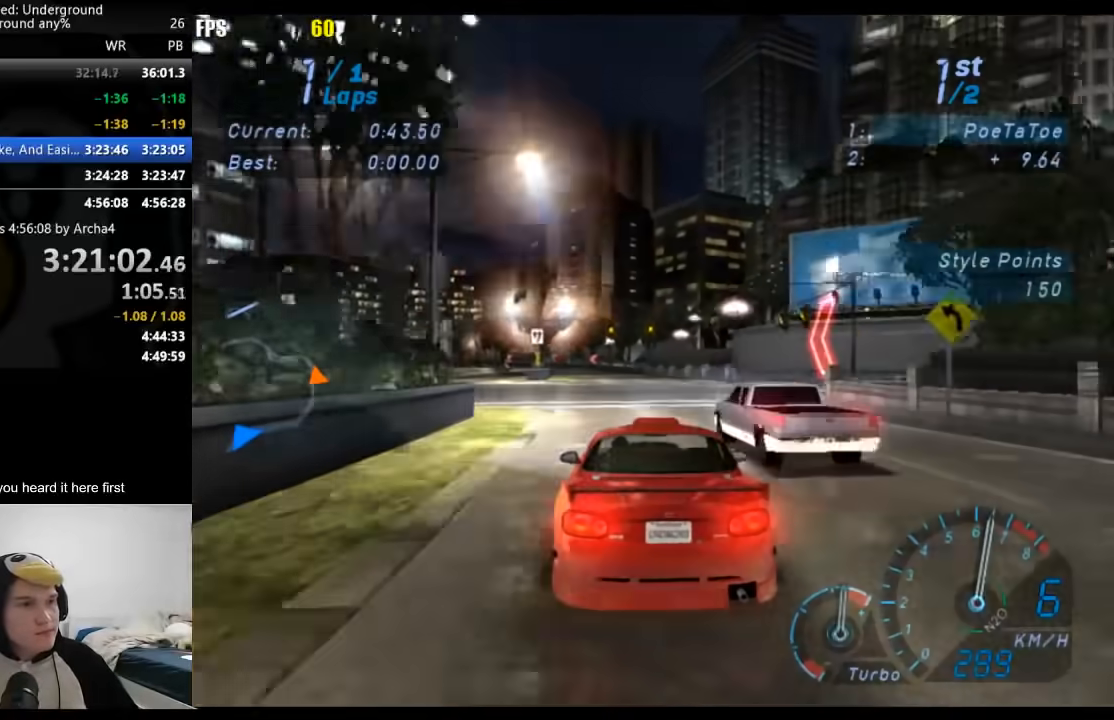
{"buttons": [], "left_stick": "down-left", "right_stick": "center", "events": [[317, "left_stick", "down-left"]]}
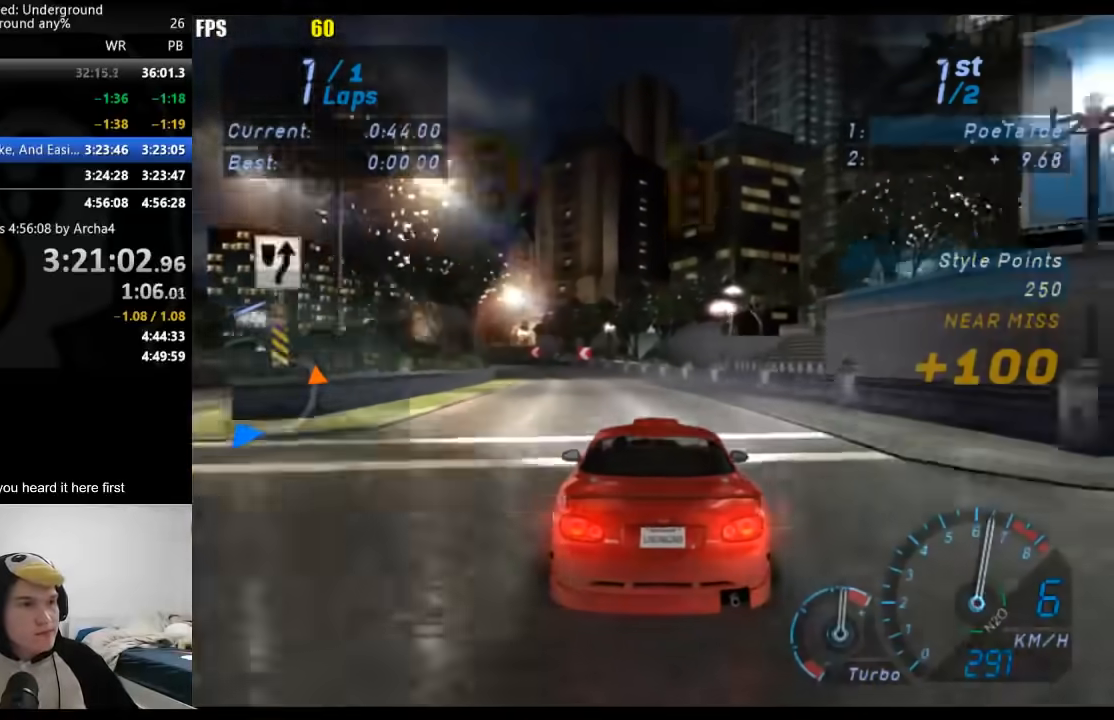
{"buttons": [], "left_stick": "down-left", "right_stick": "center", "events": [[317, "left_stick", "center"], [433, "left_stick", "down-left"]]}
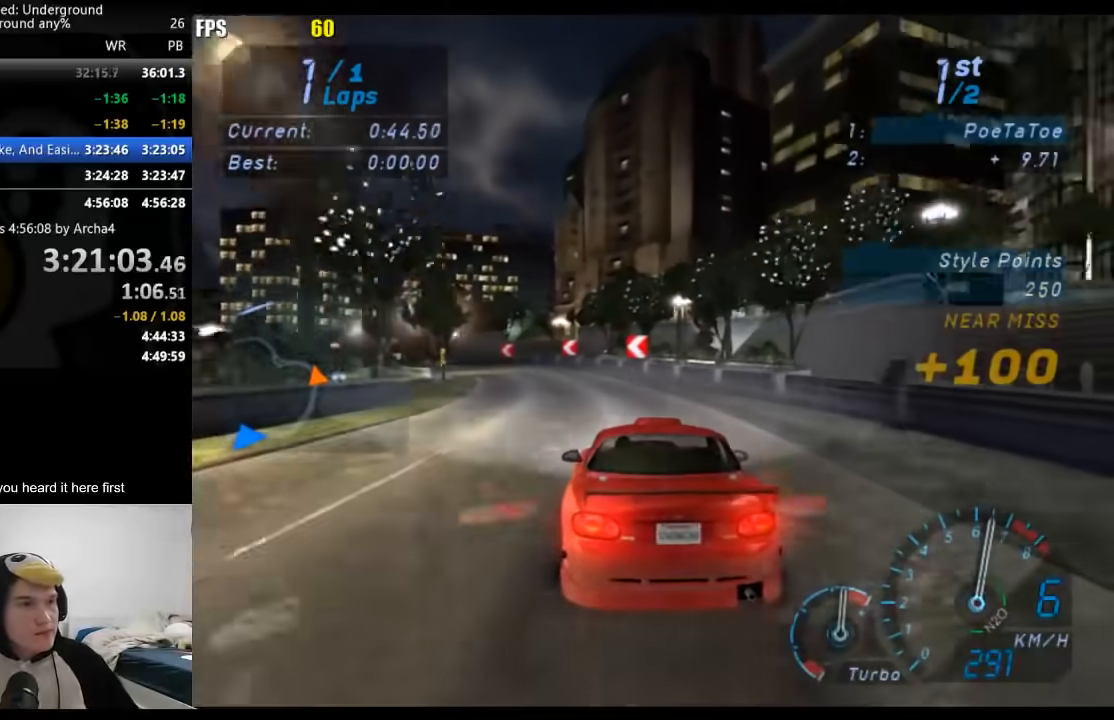
{"buttons": [], "left_stick": "down-left", "right_stick": "center", "events": []}
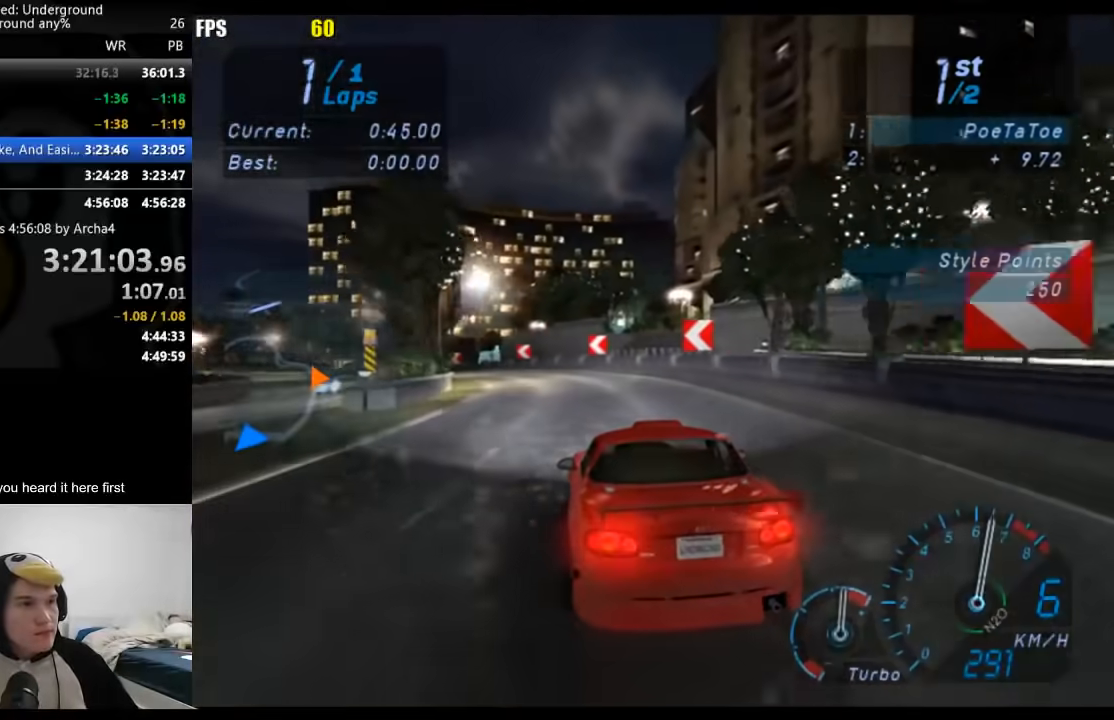
{"buttons": [], "left_stick": "down-left", "right_stick": "center", "events": []}
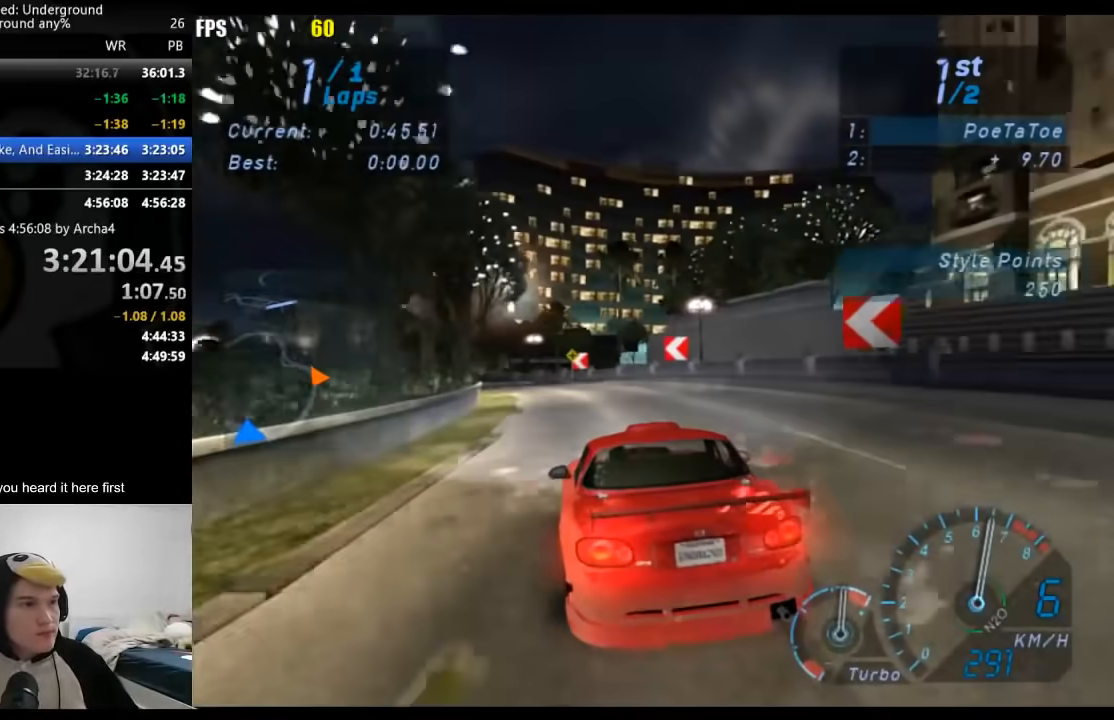
{"buttons": [], "left_stick": "down-left", "right_stick": "center", "events": []}
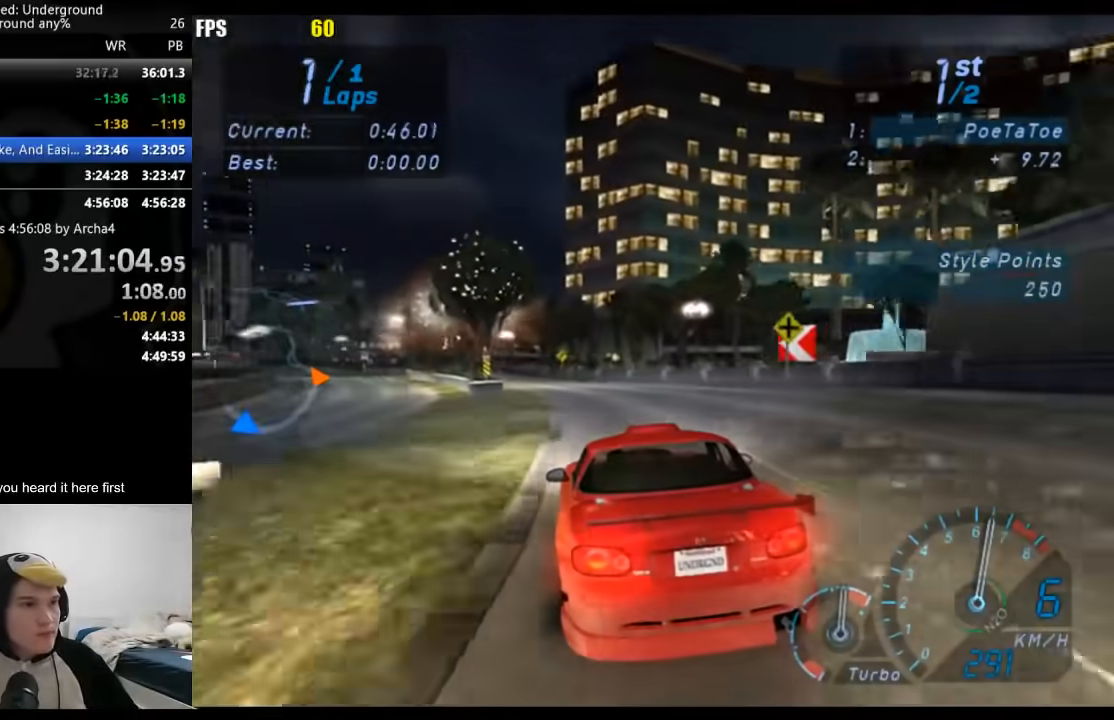
{"buttons": [], "left_stick": "center", "right_stick": "center", "events": [[483, "left_stick", "center"]]}
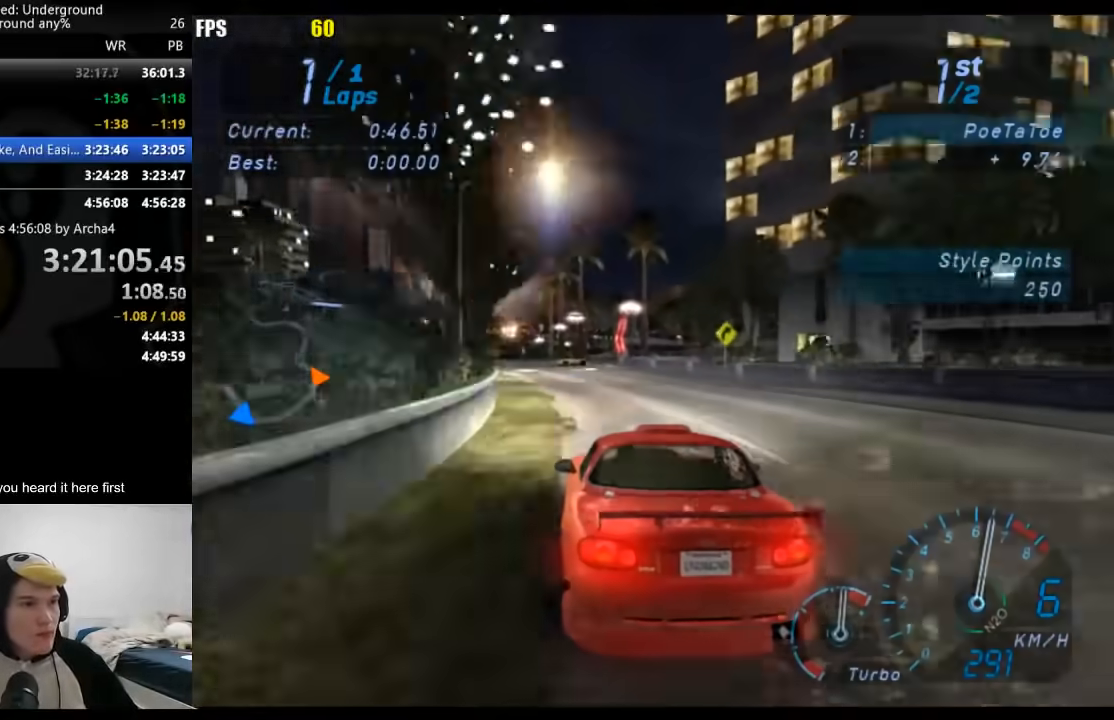
{"buttons": [], "left_stick": "down-left", "right_stick": "center", "events": [[50, "left_stick", "down-left"]]}
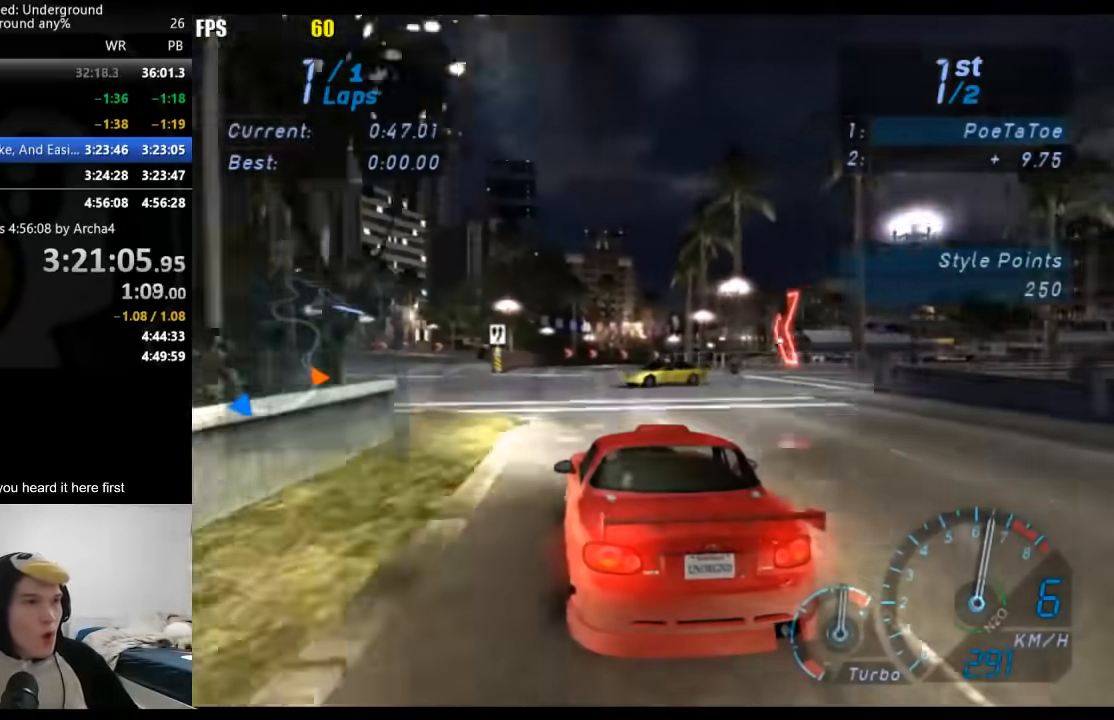
{"buttons": [], "left_stick": "right", "right_stick": "center", "events": [[150, "left_stick", "right"]]}
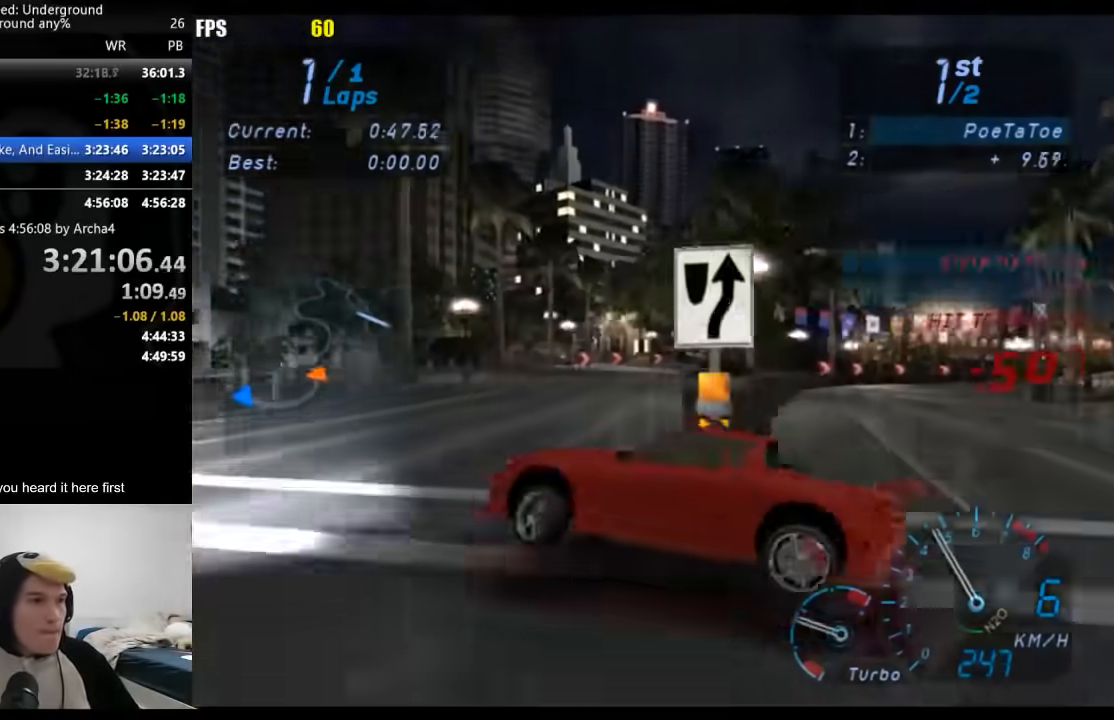
{"buttons": [], "left_stick": "down-left", "right_stick": "center", "events": [[17, "X", "down"], [67, "X", "up"], [333, "X", "down"], [350, "left_stick", "down-left"], [400, "X", "up"]]}
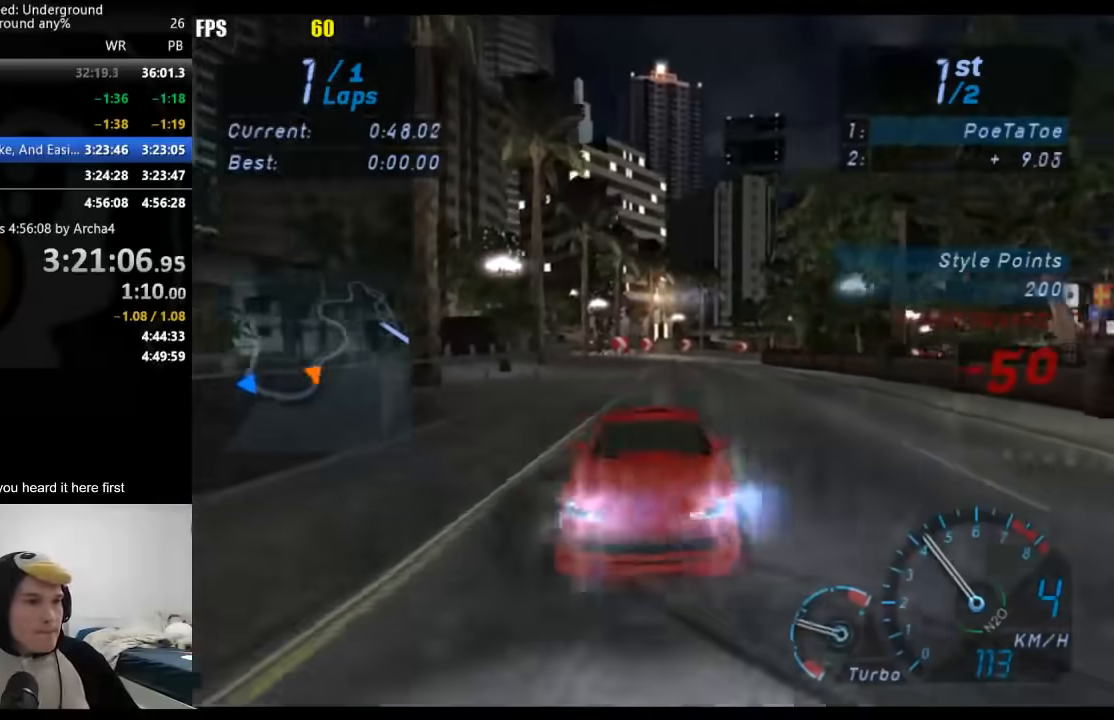
{"buttons": [], "left_stick": "center", "right_stick": "center", "events": [[150, "X", "down"], [250, "X", "up"], [450, "left_stick", "center"]]}
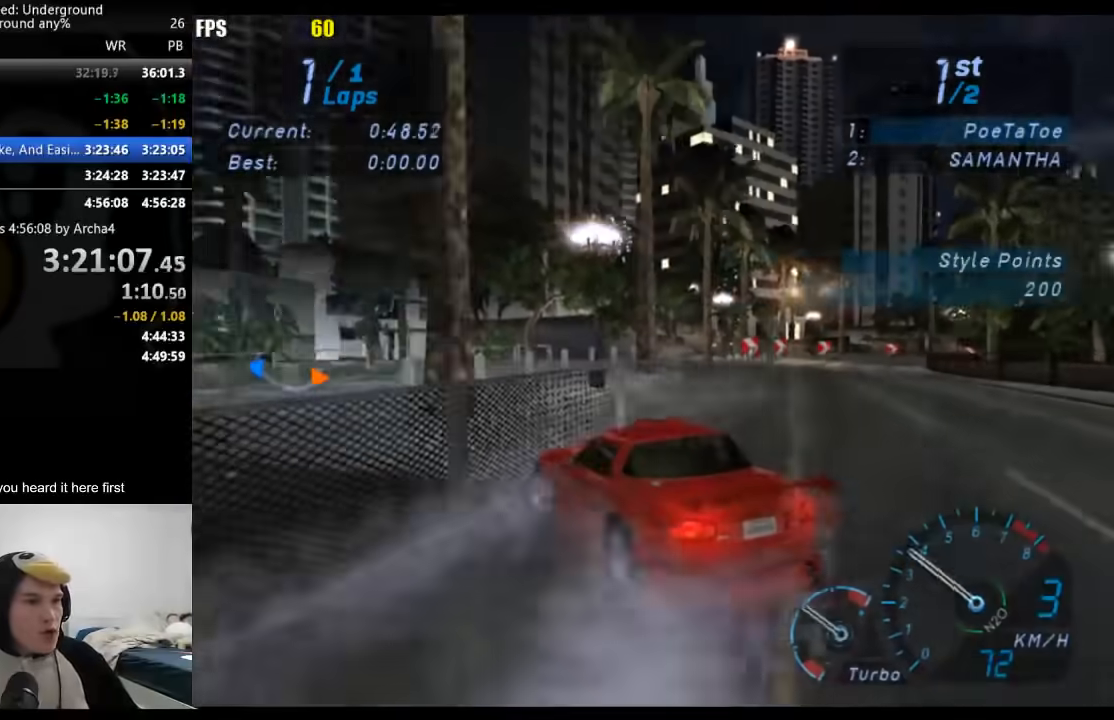
{"buttons": [], "left_stick": "right", "right_stick": "center", "events": [[50, "left_stick", "down-left"], [100, "X", "down"], [217, "X", "up"], [400, "left_stick", "right"]]}
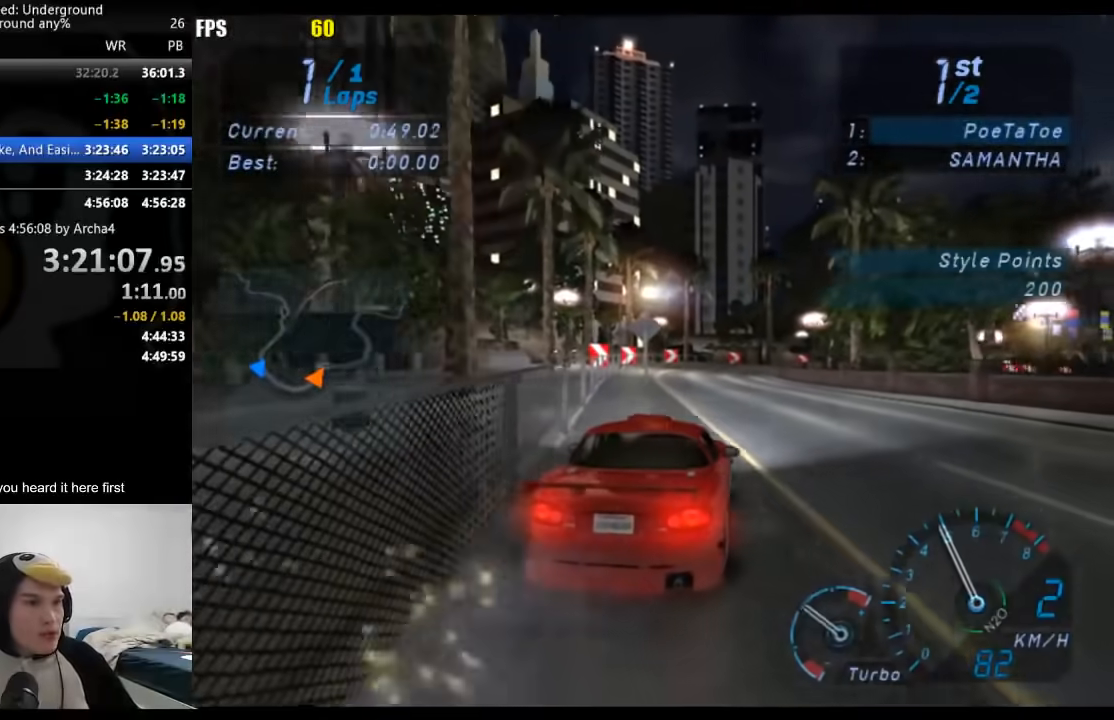
{"buttons": [], "left_stick": "center", "right_stick": "center", "events": [[67, "left_stick", "center"]]}
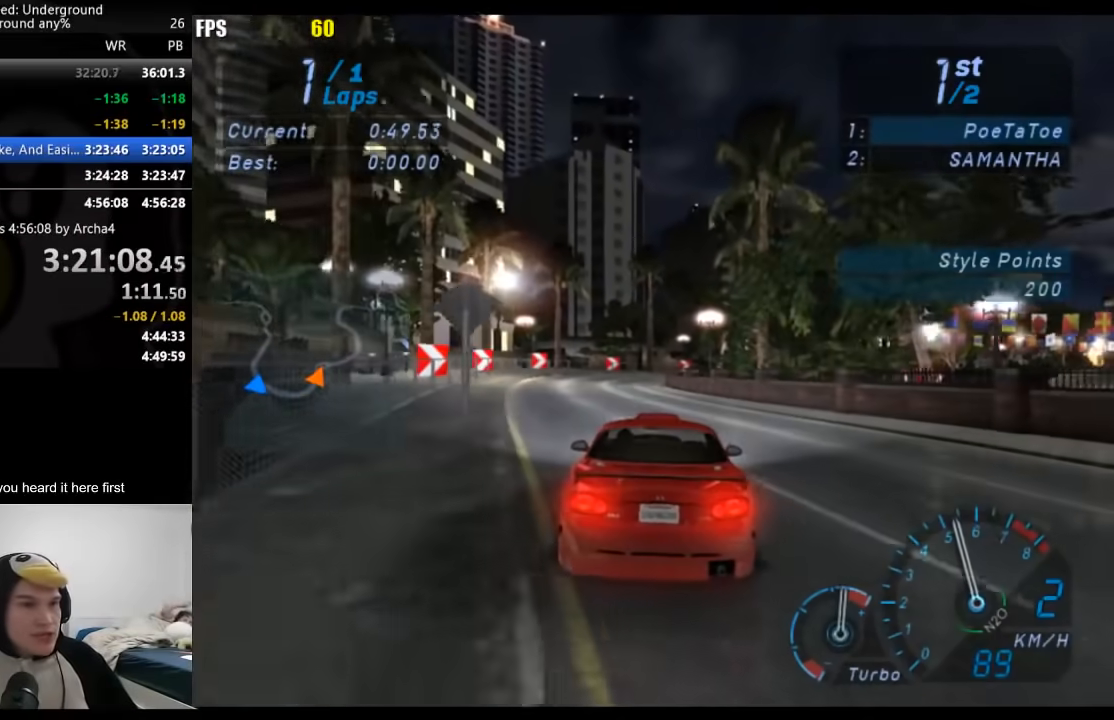
{"buttons": [], "left_stick": "center", "right_stick": "center", "events": []}
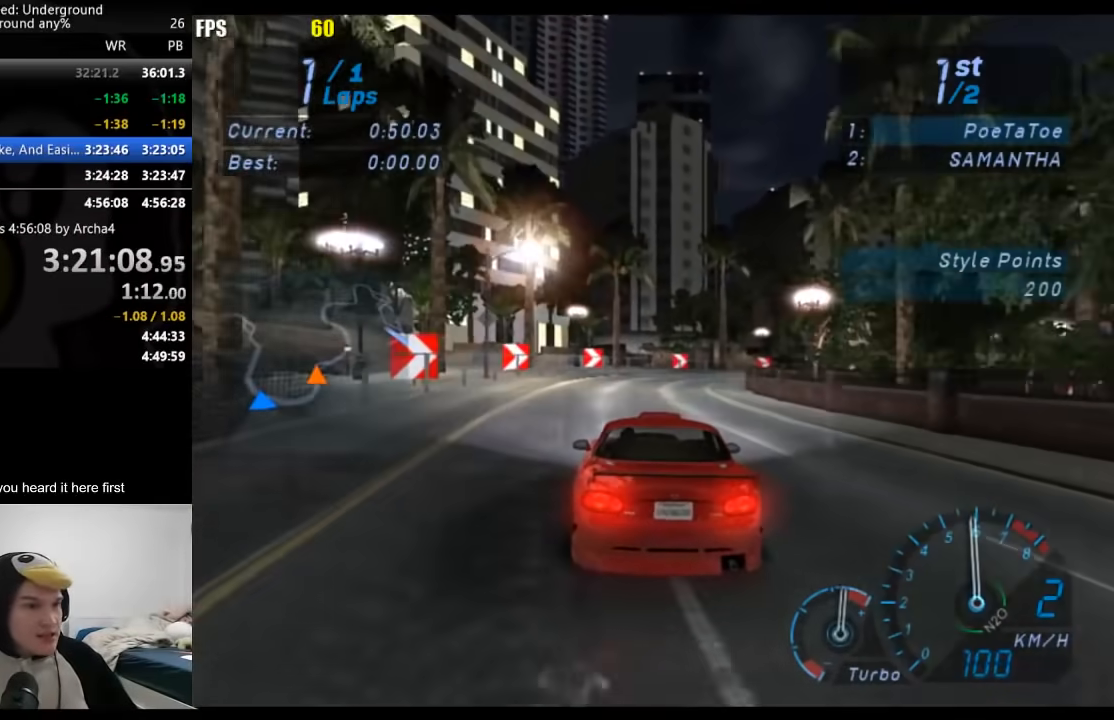
{"buttons": [], "left_stick": "center", "right_stick": "center", "events": []}
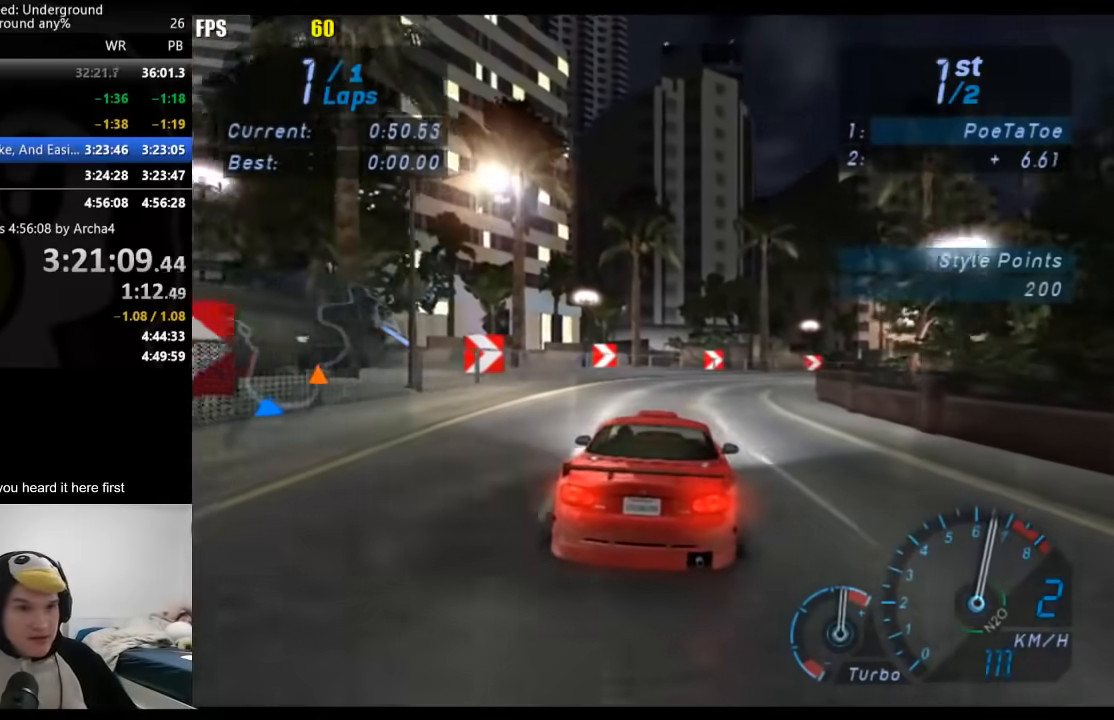
{"buttons": [], "left_stick": "center", "right_stick": "center", "events": []}
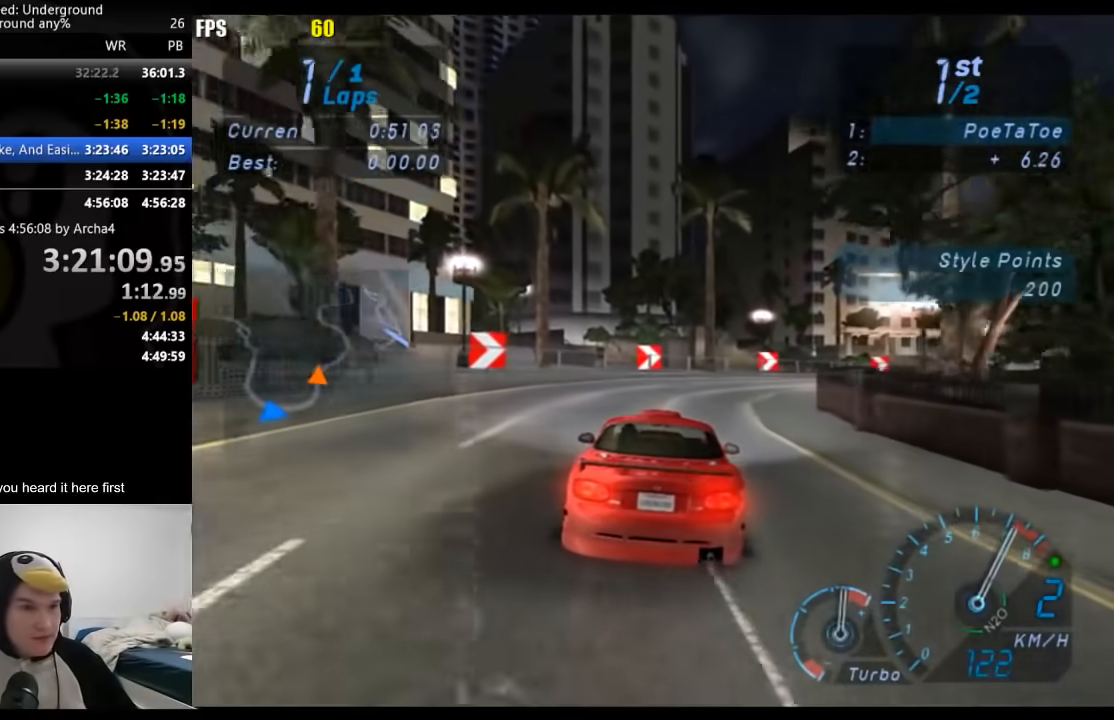
{"buttons": [], "left_stick": "right", "right_stick": "center", "events": [[50, "B", "down"], [150, "B", "up"], [150, "left_stick", "right"], [267, "left_stick", "center"], [417, "left_stick", "right"]]}
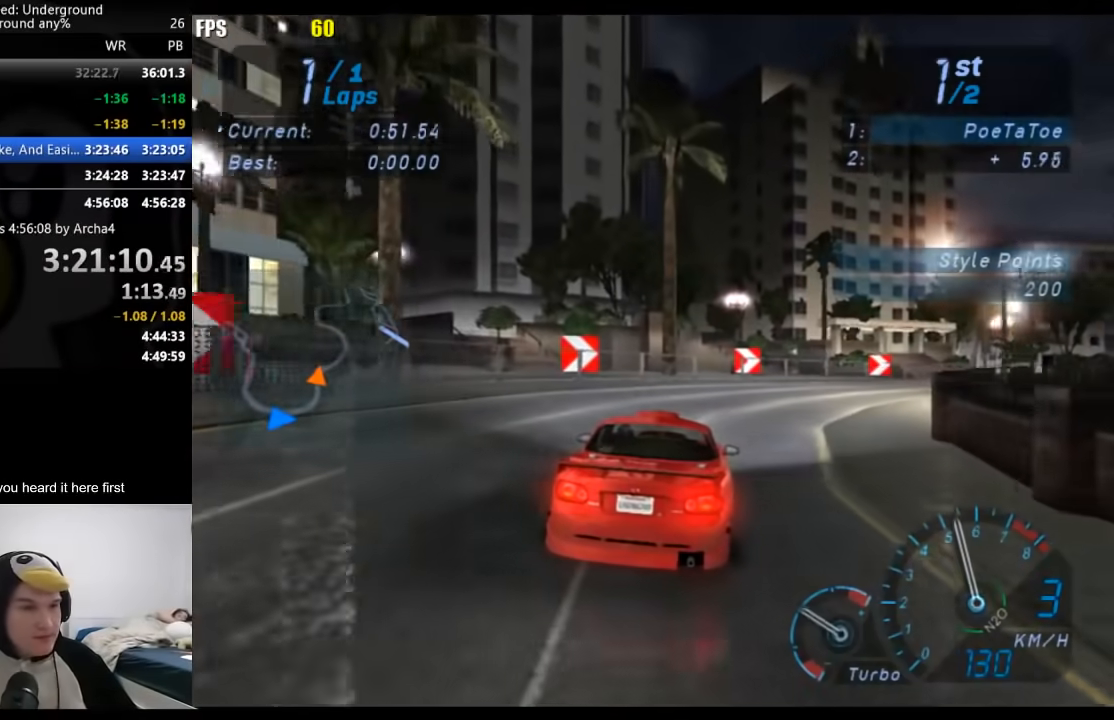
{"buttons": [], "left_stick": "center", "right_stick": "center", "events": [[133, "left_stick", "center"], [250, "left_stick", "right"], [433, "left_stick", "center"]]}
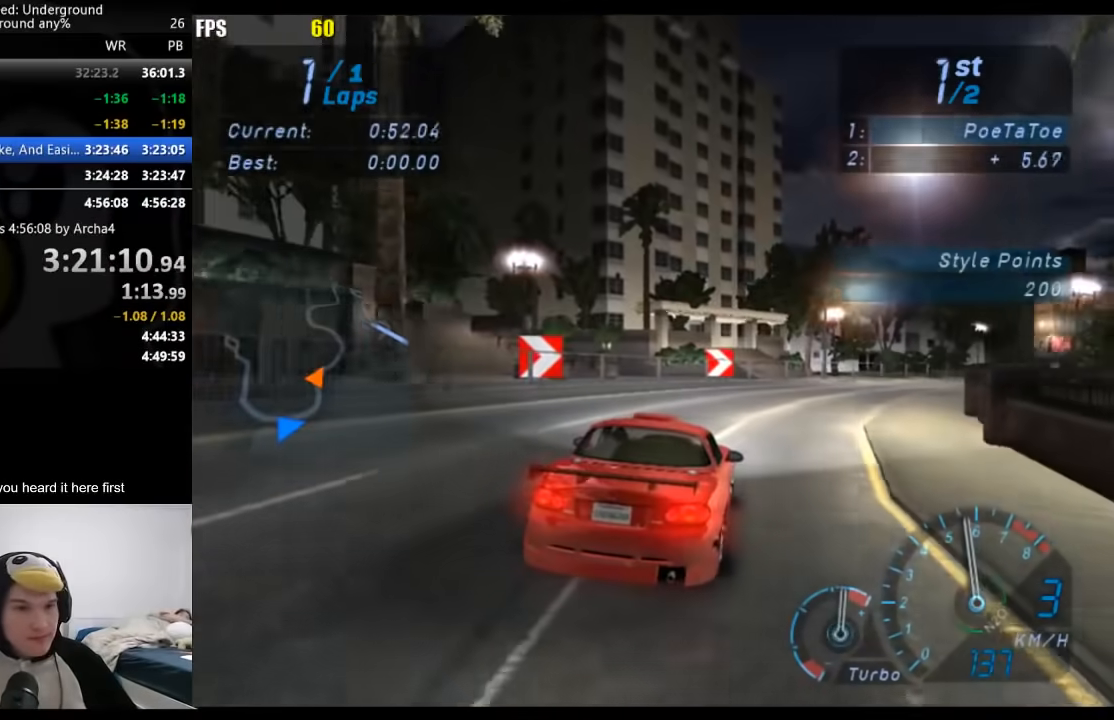
{"buttons": [], "left_stick": "center", "right_stick": "center", "events": [[17, "left_stick", "right"], [167, "left_stick", "center"], [317, "left_stick", "right"], [450, "left_stick", "center"]]}
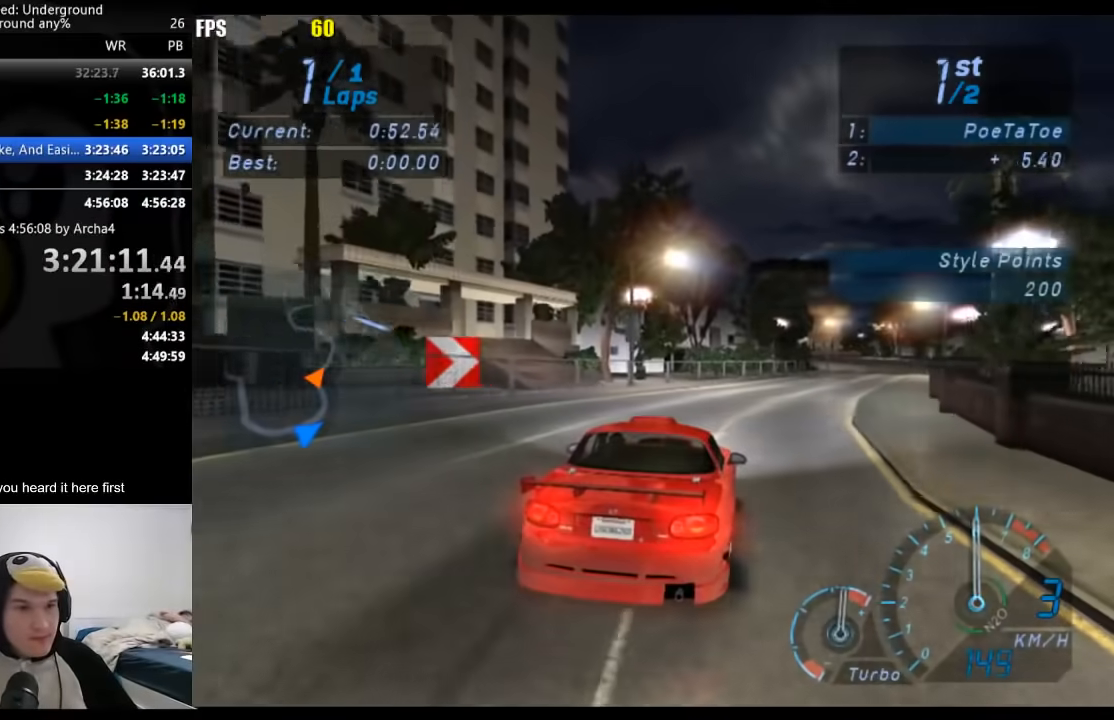
{"buttons": [], "left_stick": "center", "right_stick": "center", "events": [[67, "left_stick", "right"], [217, "left_stick", "center"]]}
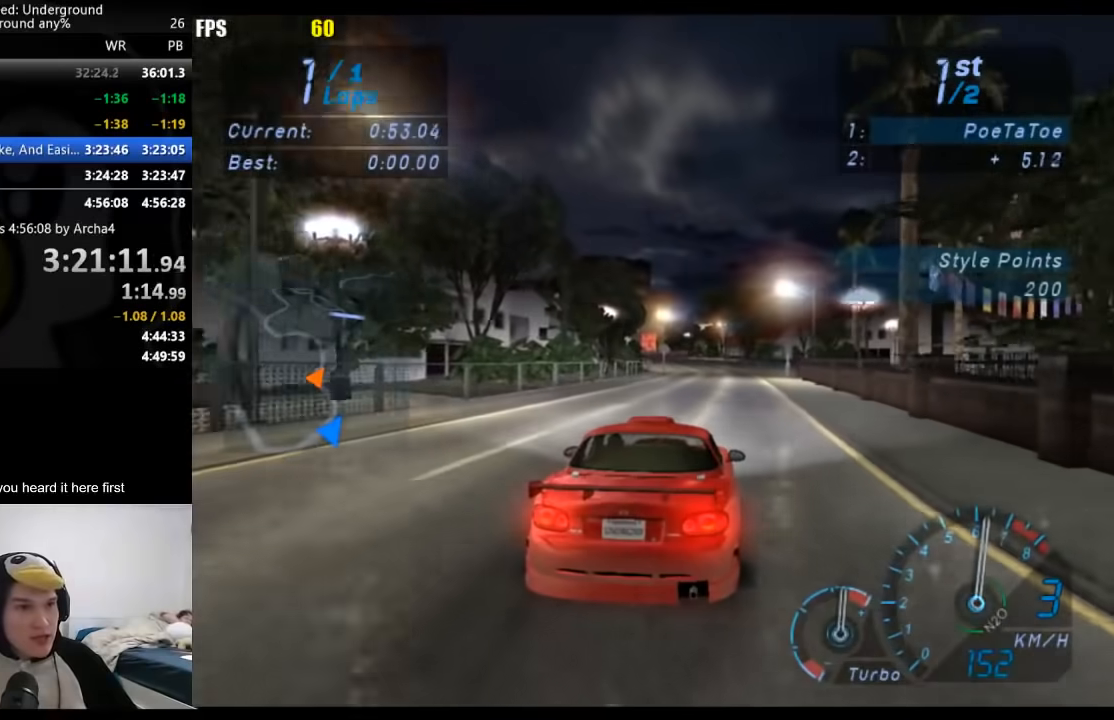
{"buttons": [], "left_stick": "center", "right_stick": "center", "events": []}
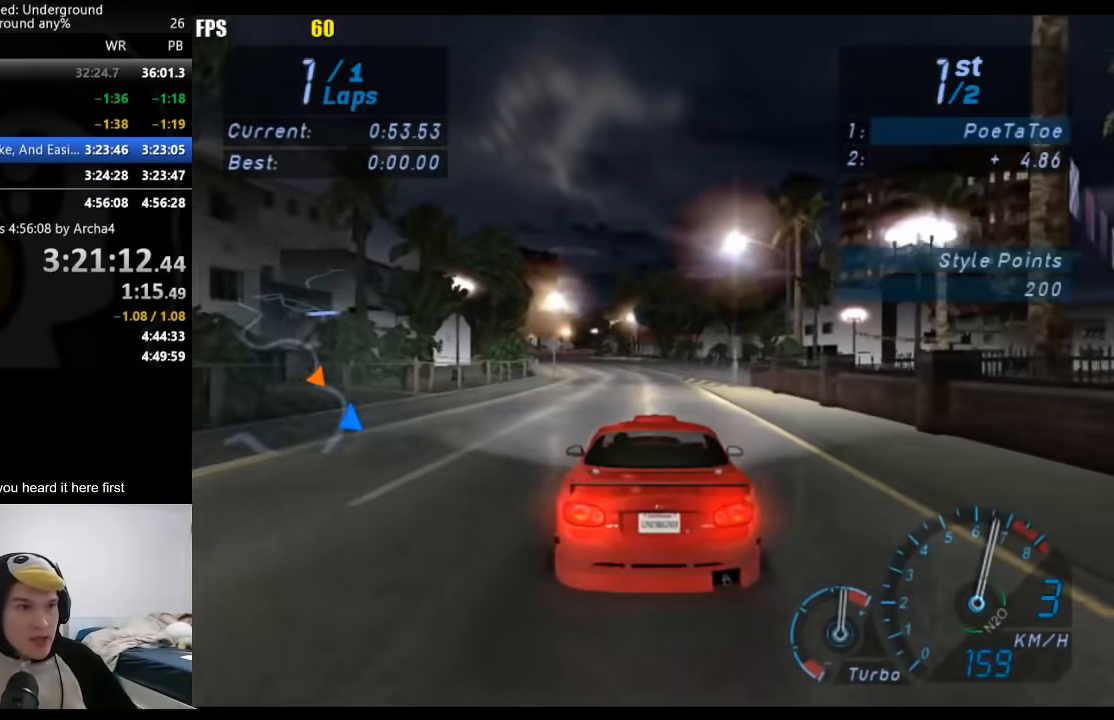
{"buttons": [], "left_stick": "center", "right_stick": "center", "events": []}
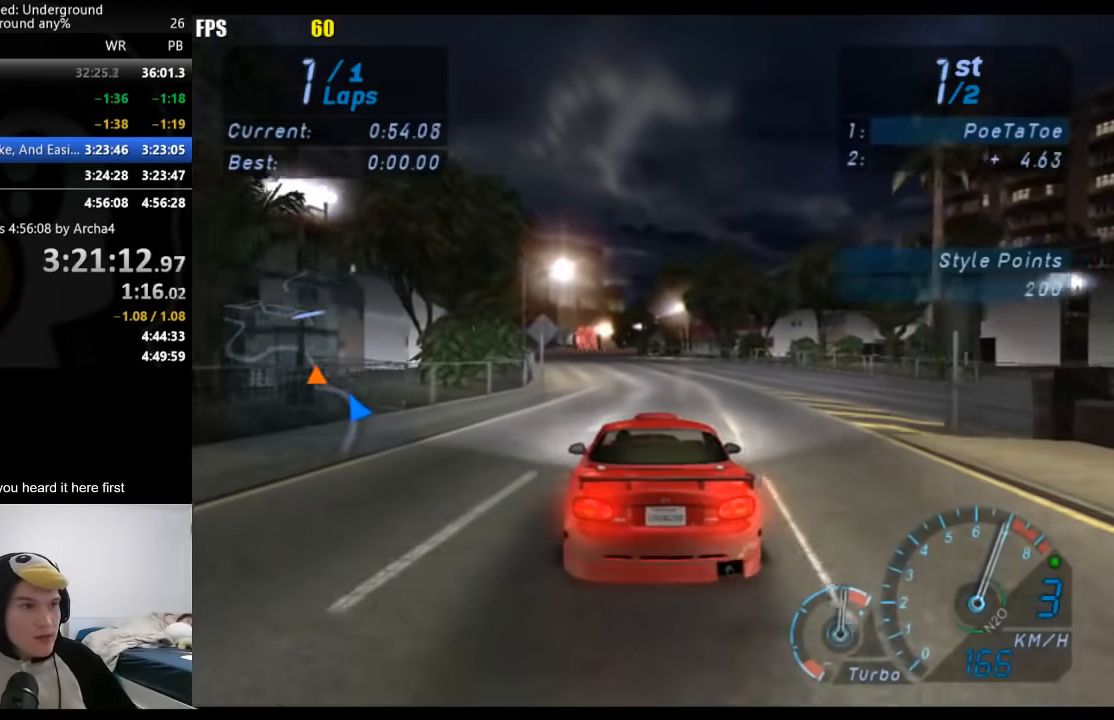
{"buttons": [], "left_stick": "center", "right_stick": "center", "events": []}
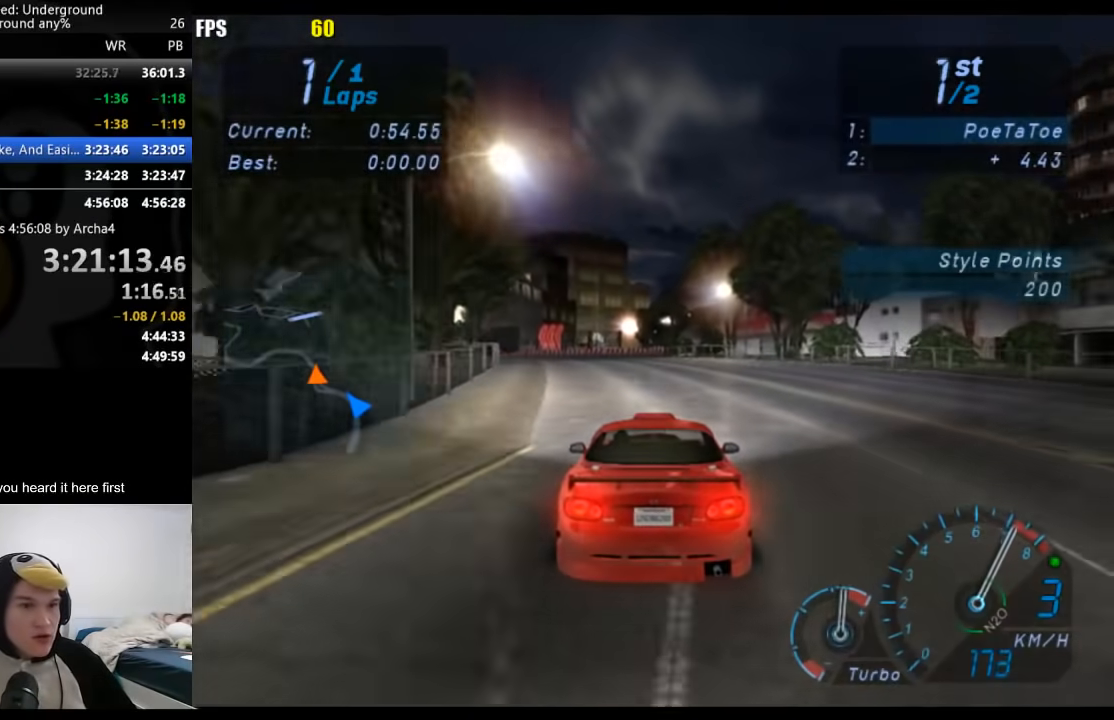
{"buttons": [], "left_stick": "down-left", "right_stick": "center", "events": [[50, "left_stick", "down-left"], [183, "left_stick", "center"], [367, "B", "down"], [367, "left_stick", "down-left"], [483, "B", "up"]]}
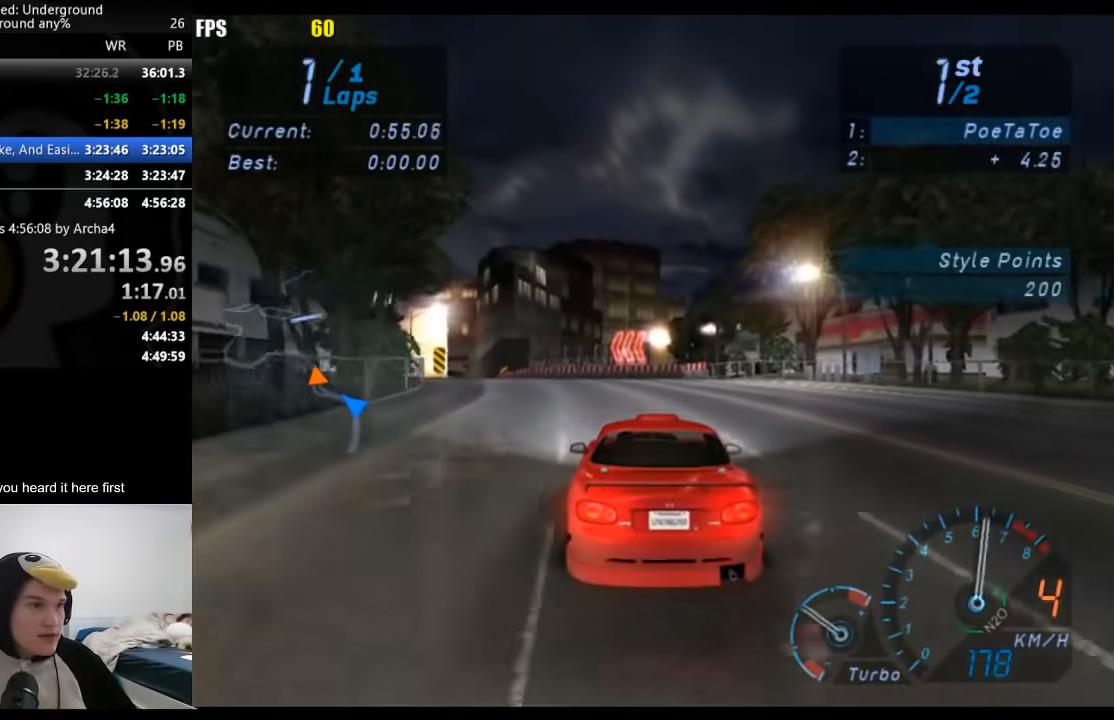
{"buttons": [], "left_stick": "down-left", "right_stick": "center", "events": [[17, "left_stick", "center"], [150, "left_stick", "down-left"], [300, "left_stick", "center"], [450, "left_stick", "down-left"]]}
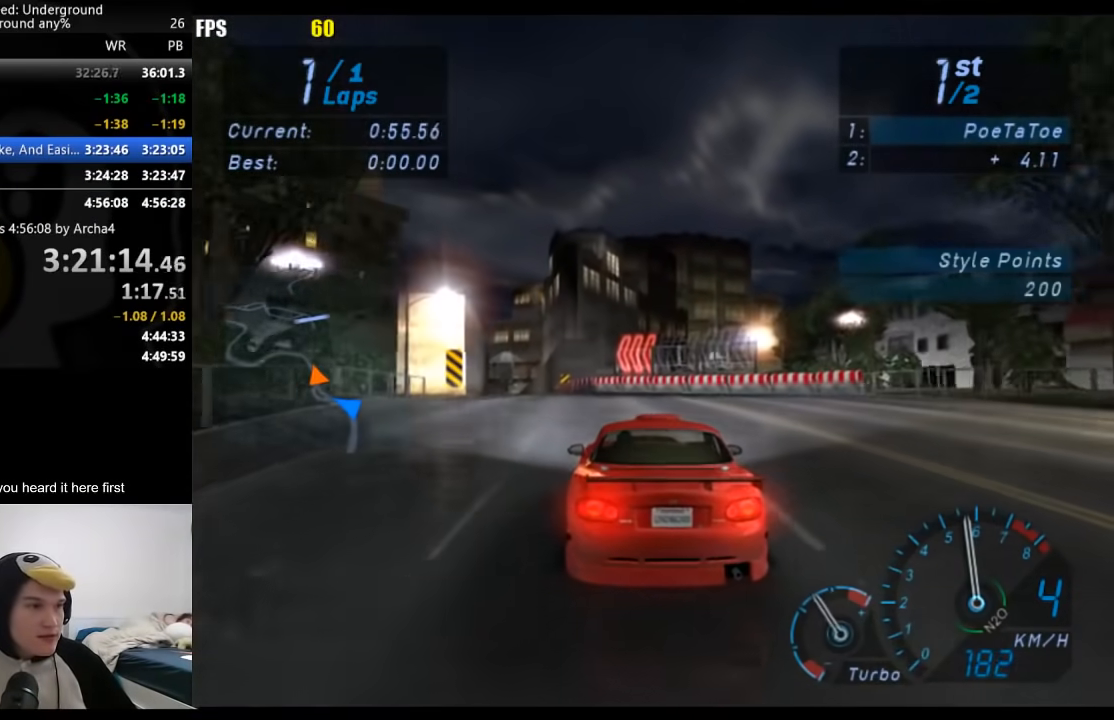
{"buttons": [], "left_stick": "center", "right_stick": "center", "events": [[117, "left_stick", "center"], [317, "left_stick", "down-left"], [433, "left_stick", "center"]]}
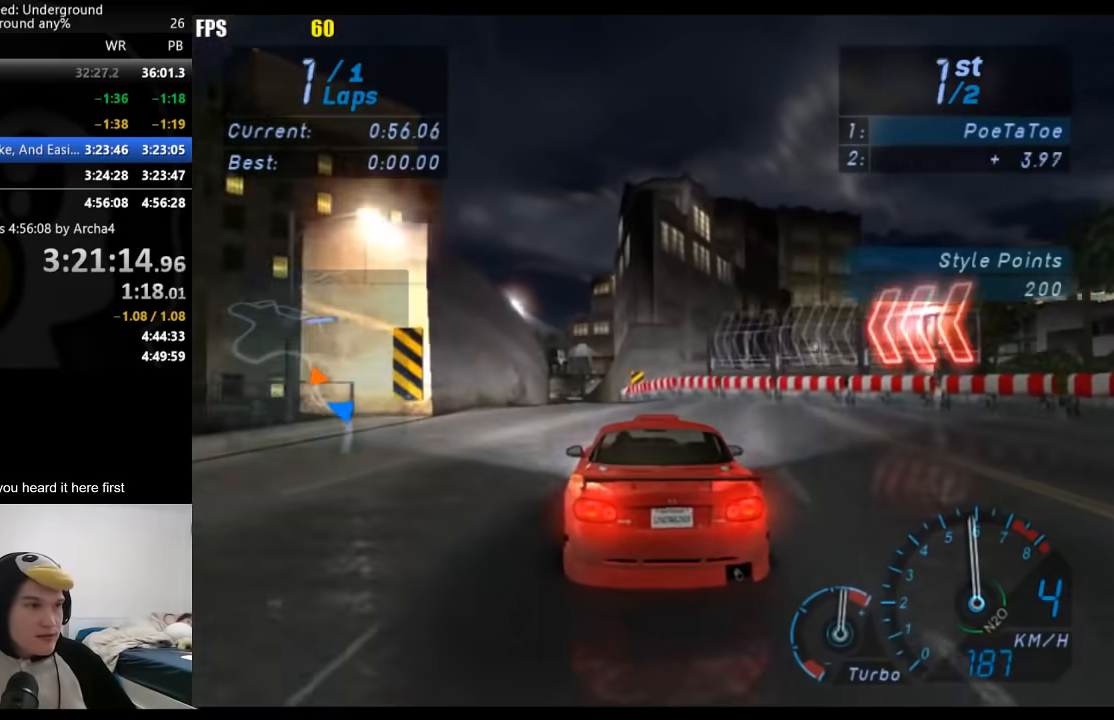
{"buttons": [], "left_stick": "down-left", "right_stick": "center", "events": [[417, "left_stick", "down-left"]]}
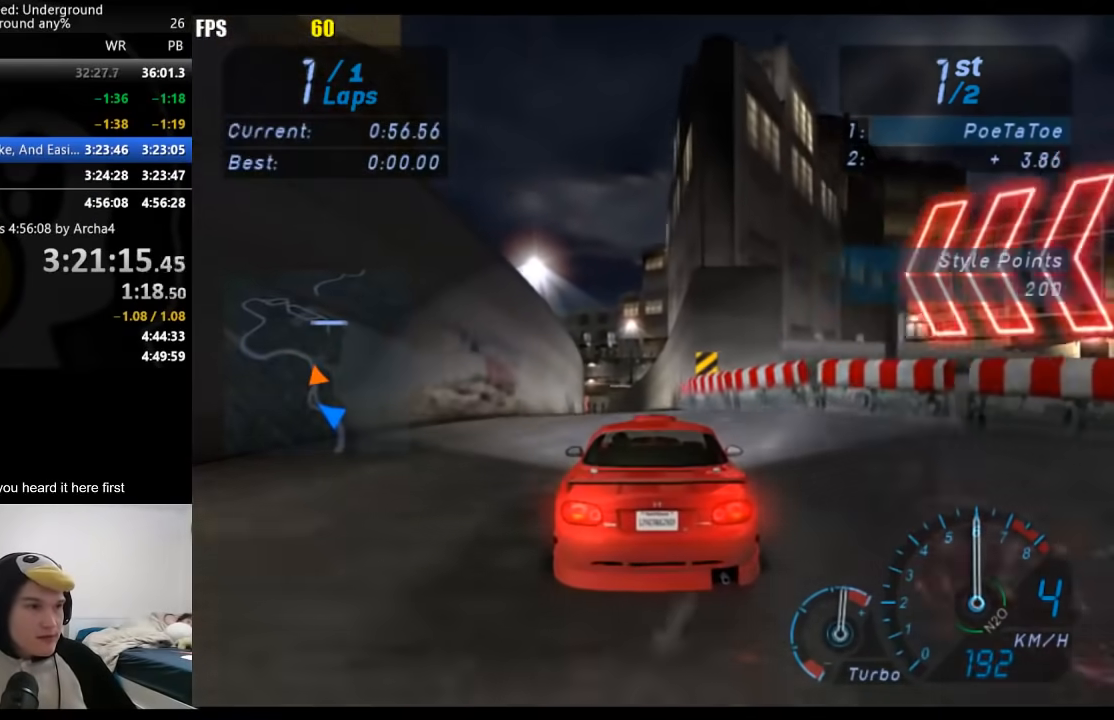
{"buttons": [], "left_stick": "center", "right_stick": "center", "events": [[67, "left_stick", "center"]]}
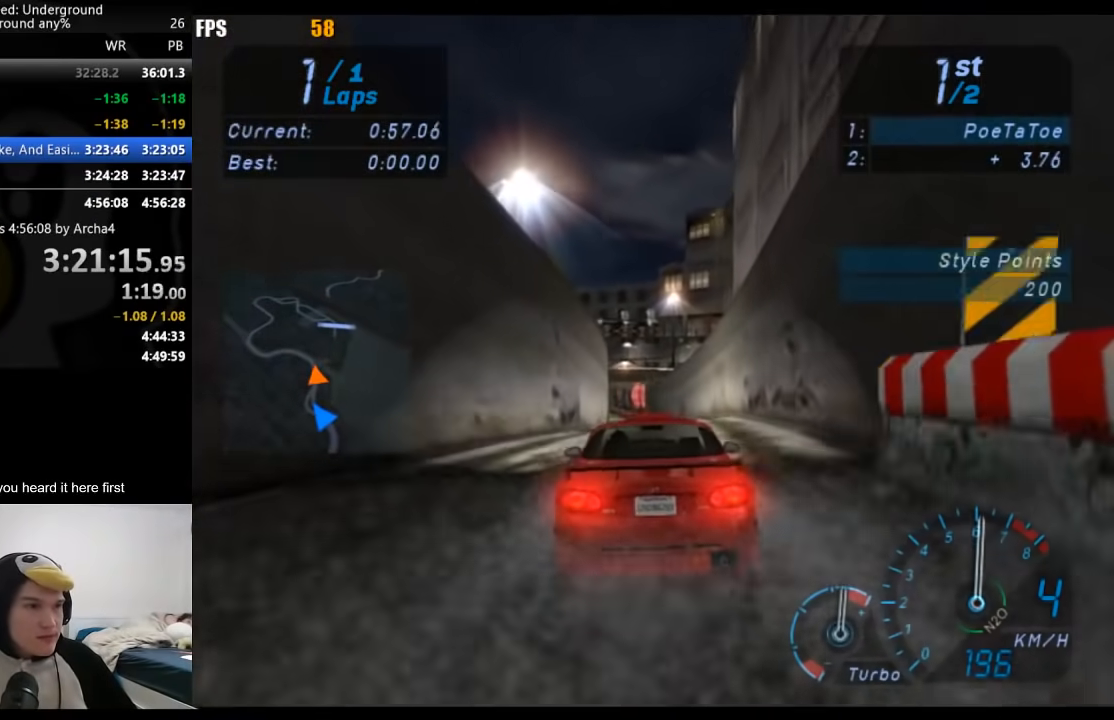
{"buttons": [], "left_stick": "center", "right_stick": "center", "events": []}
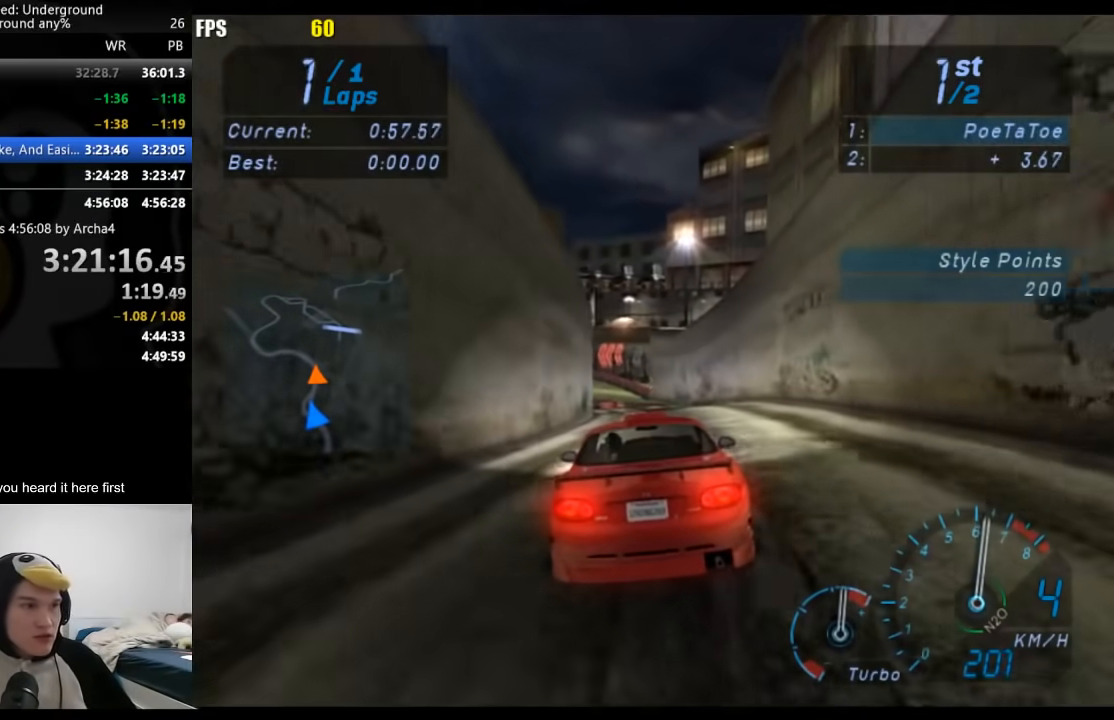
{"buttons": [], "left_stick": "down-left", "right_stick": "center", "events": [[133, "left_stick", "down-left"], [300, "left_stick", "center"], [467, "left_stick", "down-left"]]}